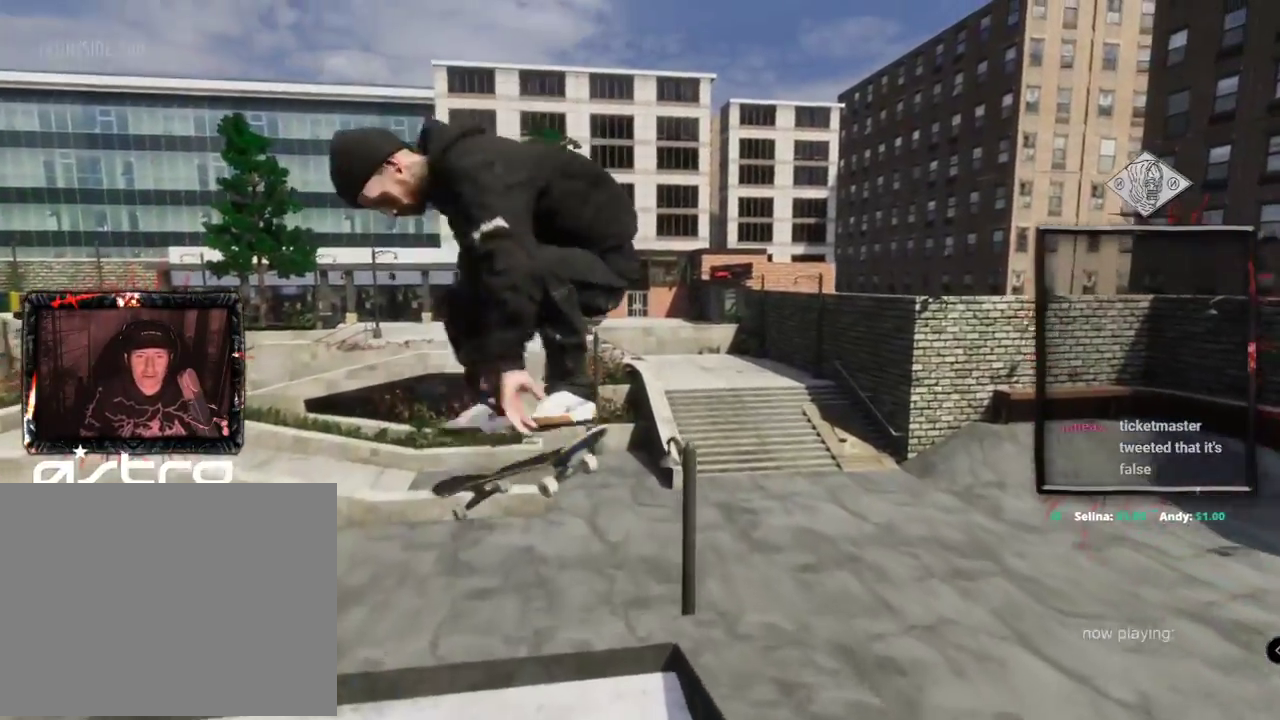
Gameplay with a controller (Xbox layout); each line is a JSON object with the inputs held at the frame after it. "events" lists button and stick changes between this image and that frame as [ms after this image, input, new state], when the widget could be followed in between. Not read: L3 R3.
{"buttons": ["L2"], "left_stick": "center", "right_stick": "center", "events": [[184, "L2", "down"], [317, "L2", "up"], [501, "L2", "down"]]}
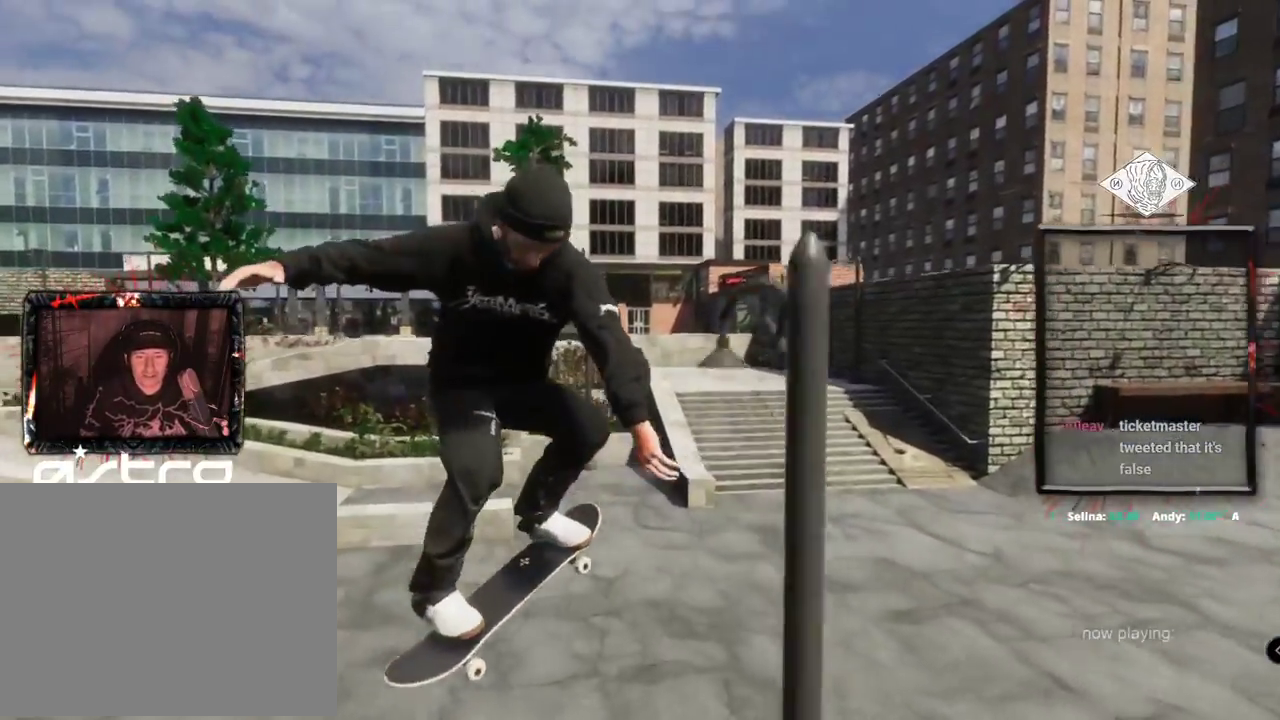
{"buttons": [], "left_stick": "center", "right_stick": "center", "events": [[150, "L2", "up"]]}
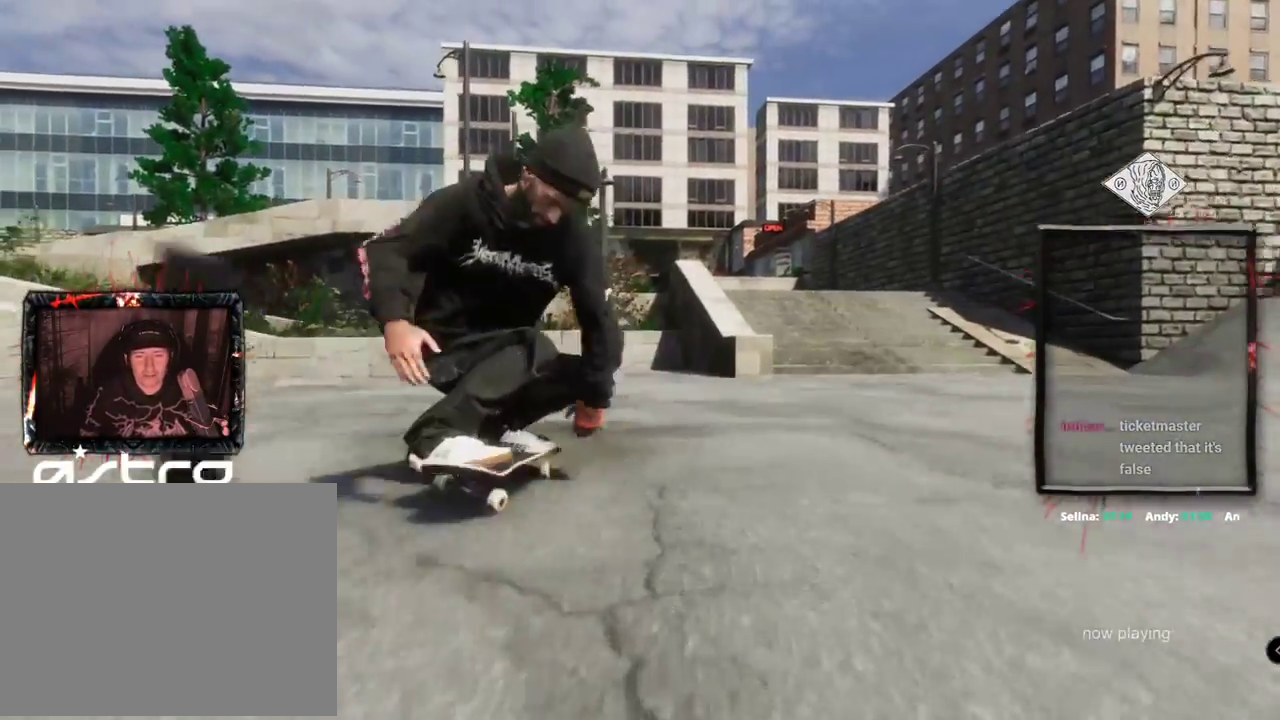
{"buttons": [], "left_stick": "center", "right_stick": "center", "events": [[100, "right_stick", "down-right"], [234, "right_stick", "center"], [284, "left_stick", "up-left"], [350, "left_stick", "center"]]}
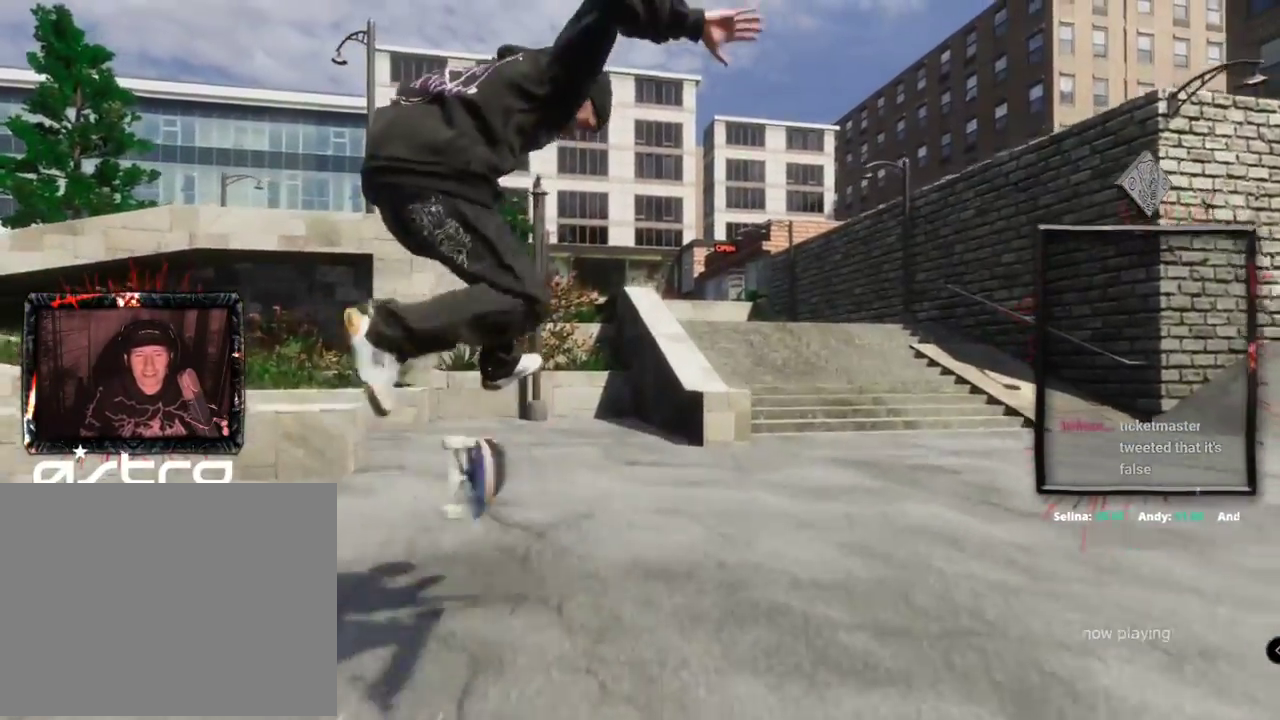
{"buttons": [], "left_stick": "center", "right_stick": "center", "events": []}
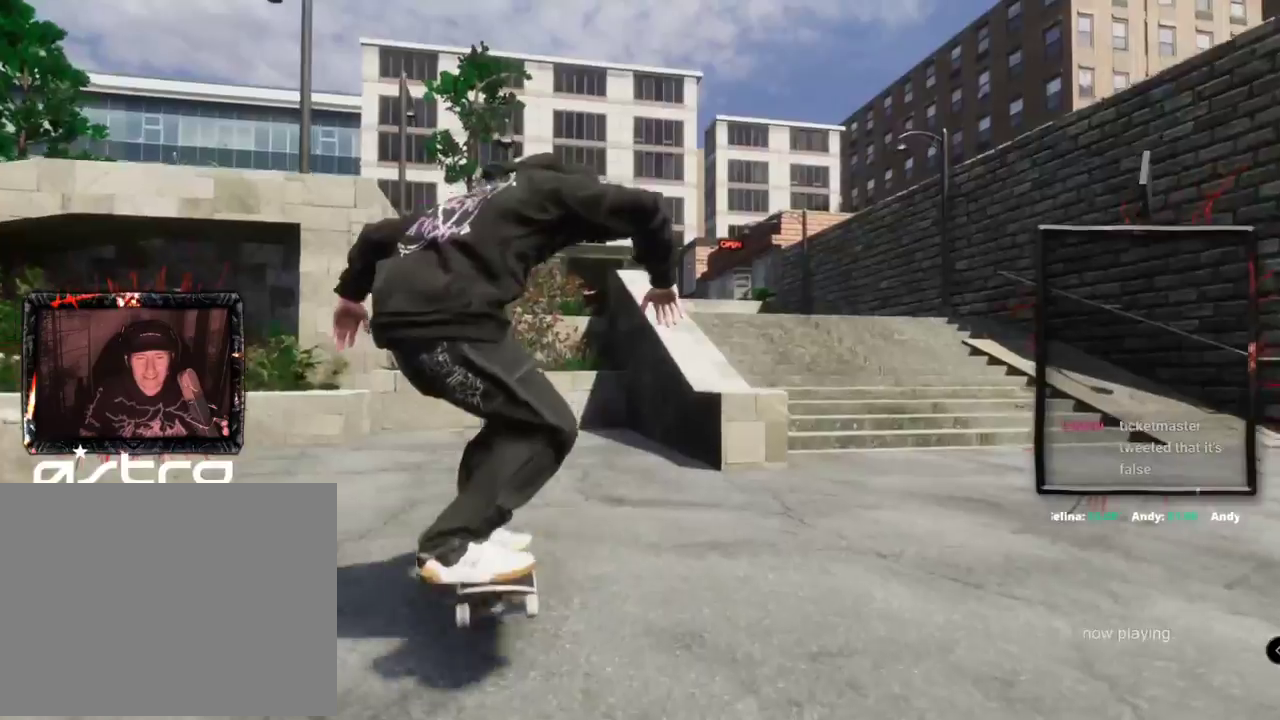
{"buttons": ["A"], "left_stick": "center", "right_stick": "center", "events": [[50, "A", "down"], [84, "DPAD_UP", "down"], [334, "DPAD_UP", "up"]]}
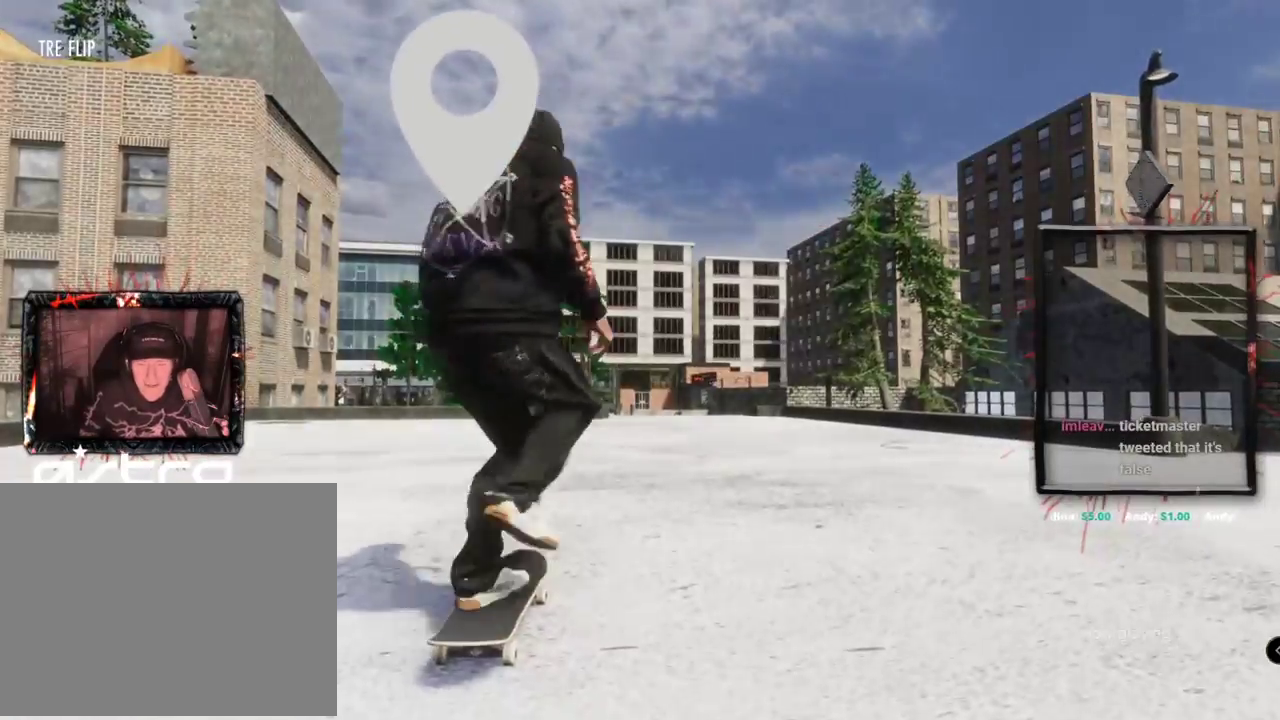
{"buttons": ["A"], "left_stick": "center", "right_stick": "center", "events": [[233, "R2", "down"], [334, "R2", "up"]]}
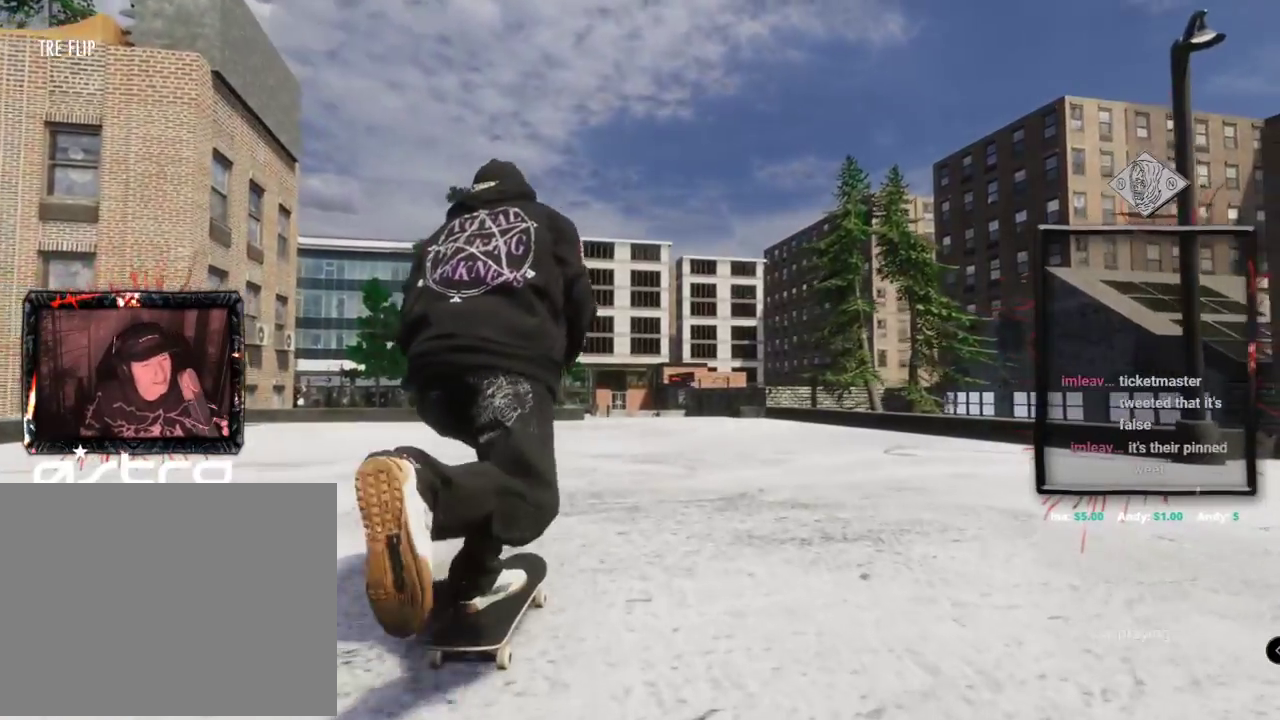
{"buttons": ["A", "L2"], "left_stick": "center", "right_stick": "center", "events": [[484, "L2", "down"]]}
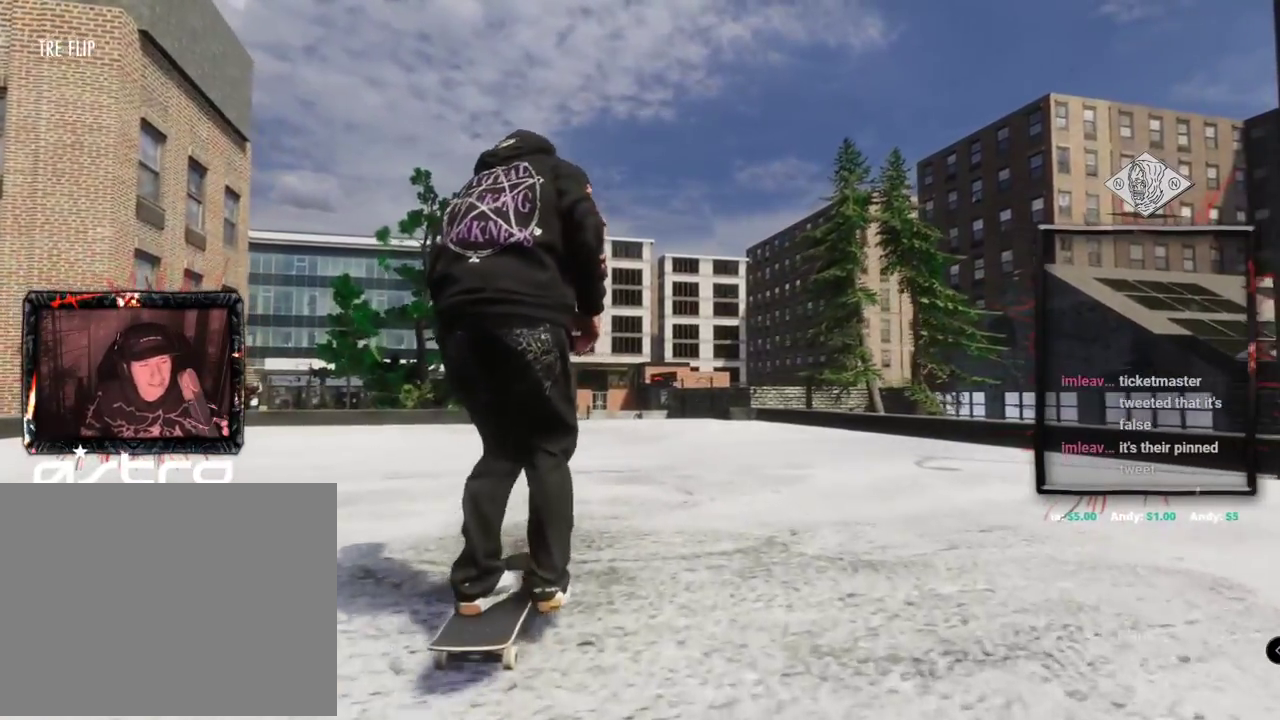
{"buttons": ["A"], "left_stick": "center", "right_stick": "center", "events": [[33, "L2", "up"]]}
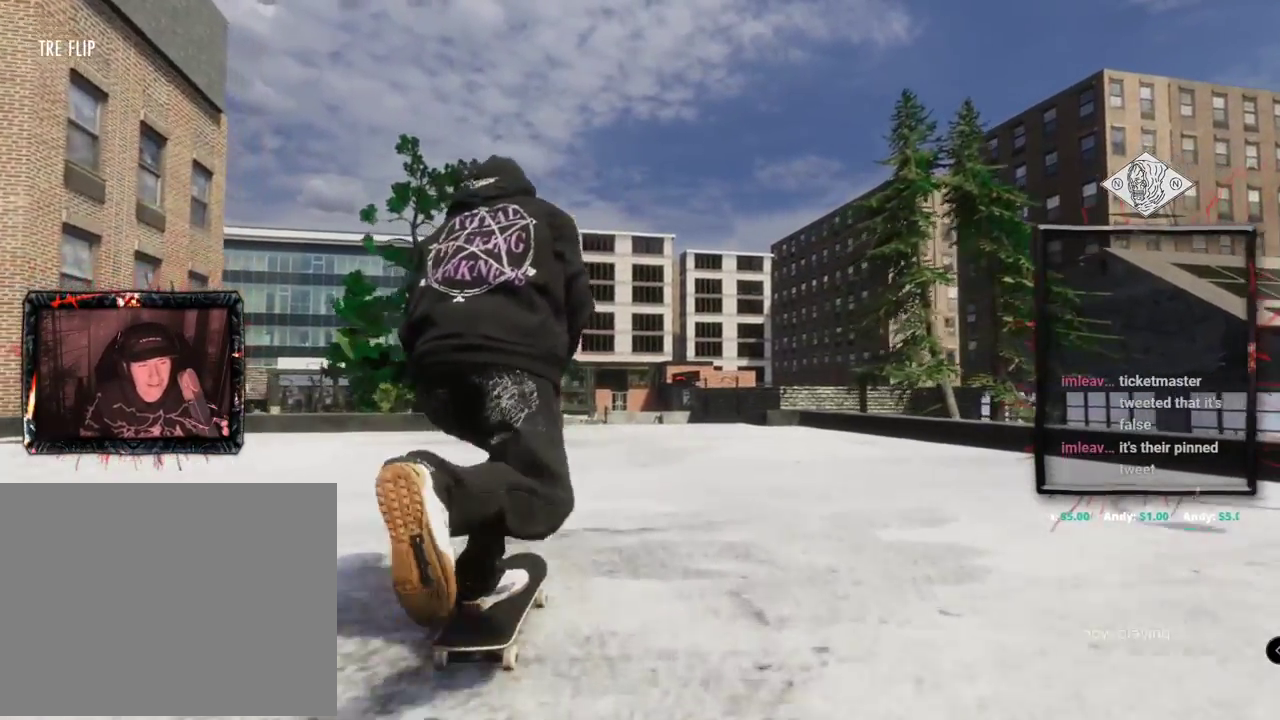
{"buttons": ["A"], "left_stick": "center", "right_stick": "center", "events": []}
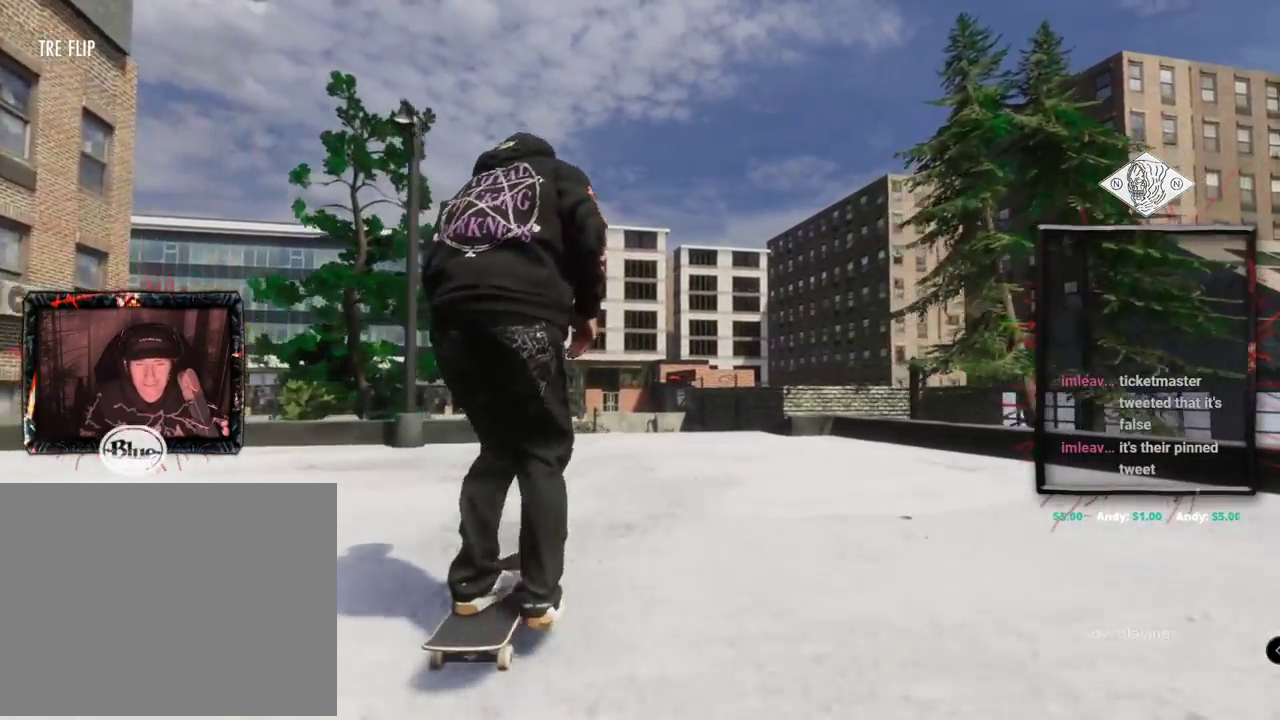
{"buttons": [], "left_stick": "center", "right_stick": "center", "events": [[484, "A", "up"]]}